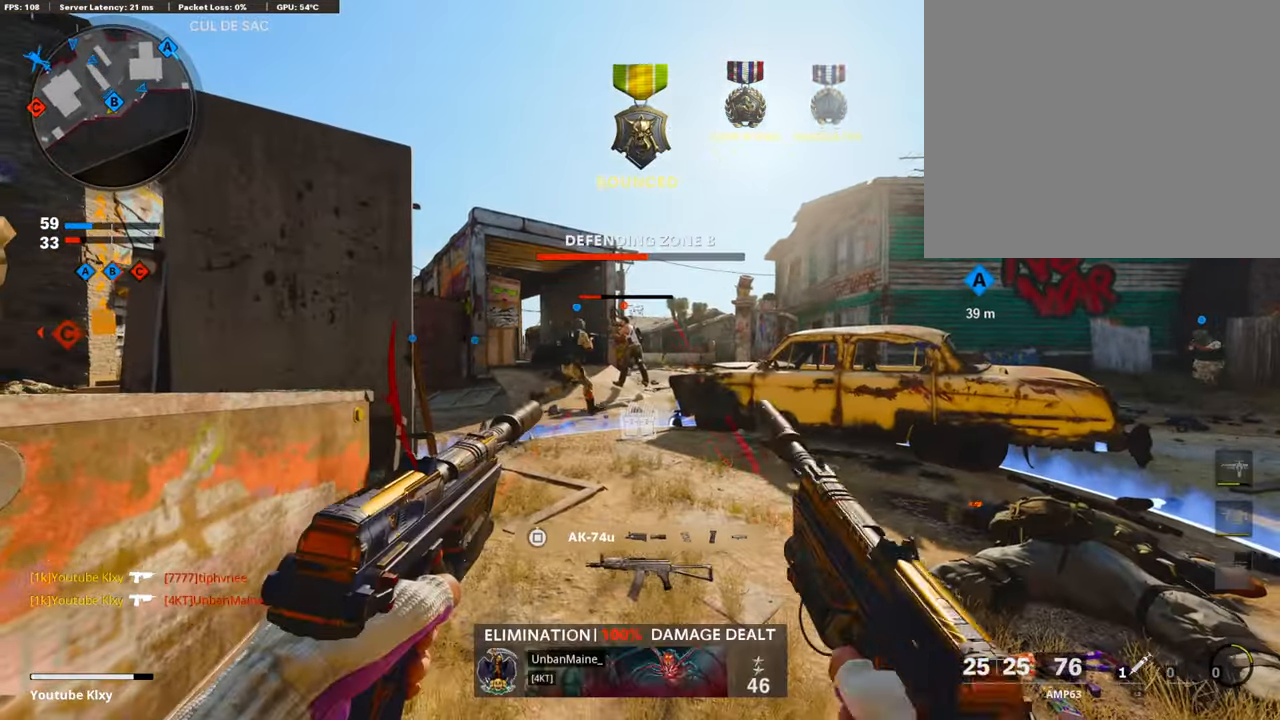
Gameplay with a controller (PlayStation layout); each line is a JSON object with the inputs held at the frame after it. "events" lists button and stick changes between this image and that frame as [ms after this image, input, new state], when the widget could be followed in between.
{"buttons": [], "left_stick": "down", "right_stick": "left", "events": [[452, "right_stick", "left"], [469, "L1", "up"], [469, "left_stick", "down"], [502, "R1", "up"]]}
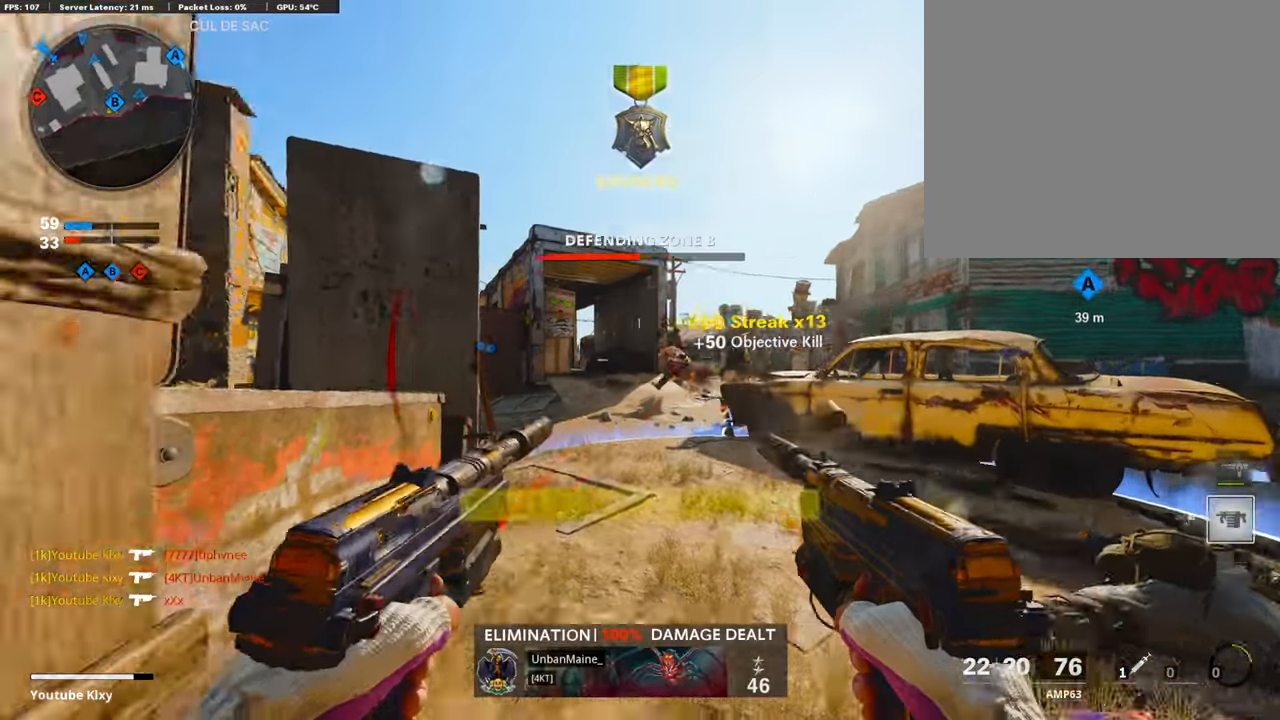
{"buttons": [], "left_stick": "right", "right_stick": "center", "events": [[33, "left_stick", "down-left"], [217, "right_stick", "center"], [301, "SQUARE", "down"], [368, "SQUARE", "up"], [402, "left_stick", "center"], [452, "left_stick", "right"]]}
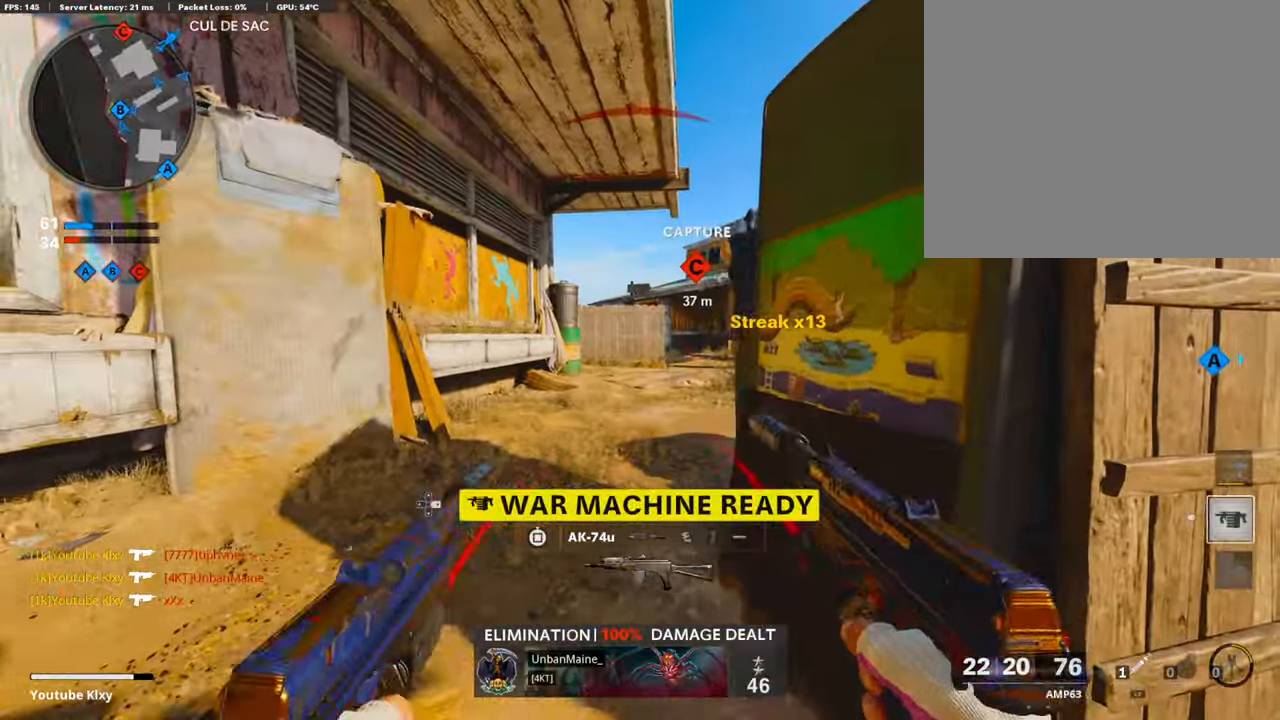
{"buttons": [], "left_stick": "up-left", "right_stick": "center", "events": [[184, "left_stick", "left"], [401, "left_stick", "up-left"]]}
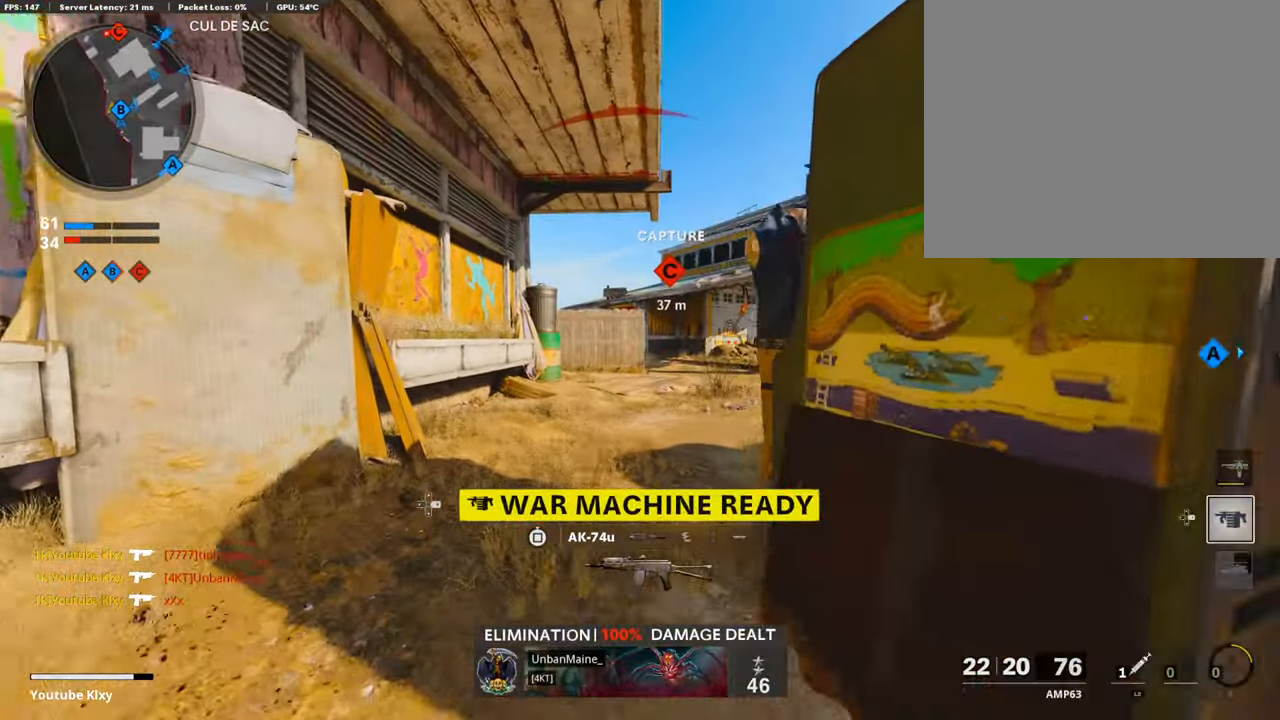
{"buttons": ["L3"], "left_stick": "up-left", "right_stick": "center", "events": [[334, "L3", "down"]]}
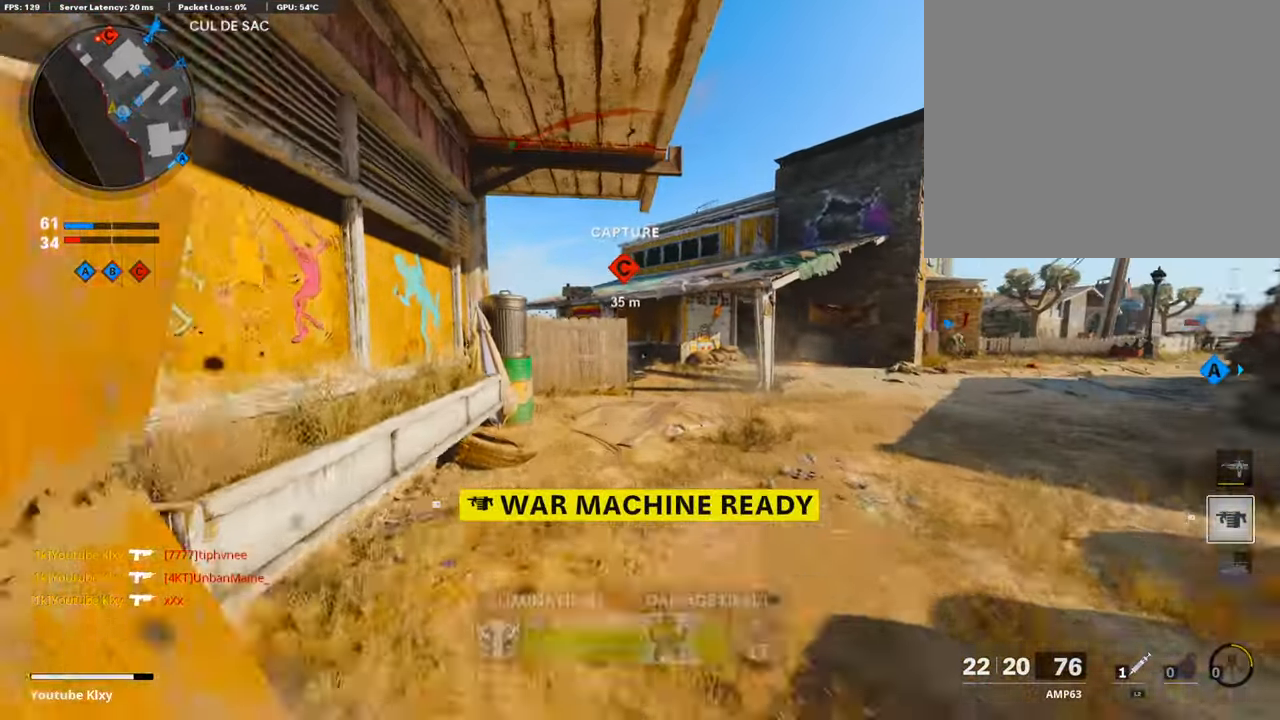
{"buttons": [], "left_stick": "up", "right_stick": "center", "events": [[83, "L3", "up"], [83, "left_stick", "up"]]}
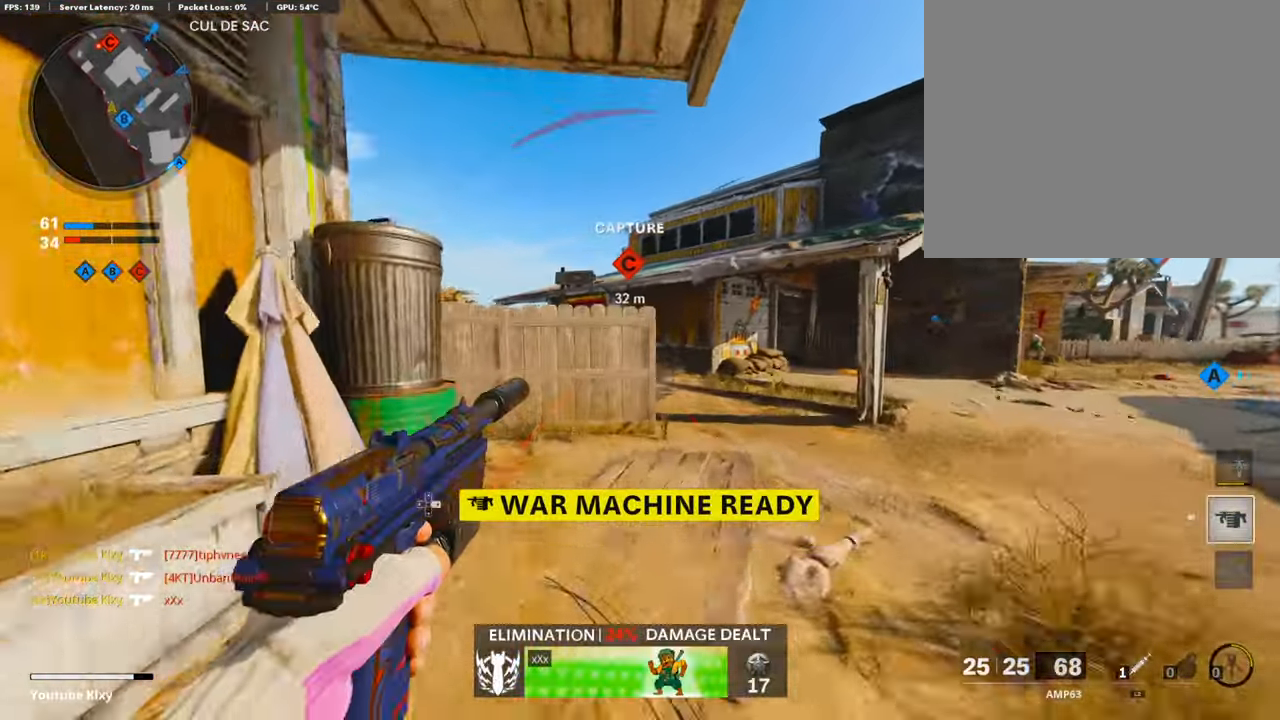
{"buttons": [], "left_stick": "up-left", "right_stick": "right", "events": [[151, "right_stick", "left"], [184, "left_stick", "up-left"], [351, "right_stick", "center"], [401, "right_stick", "right"]]}
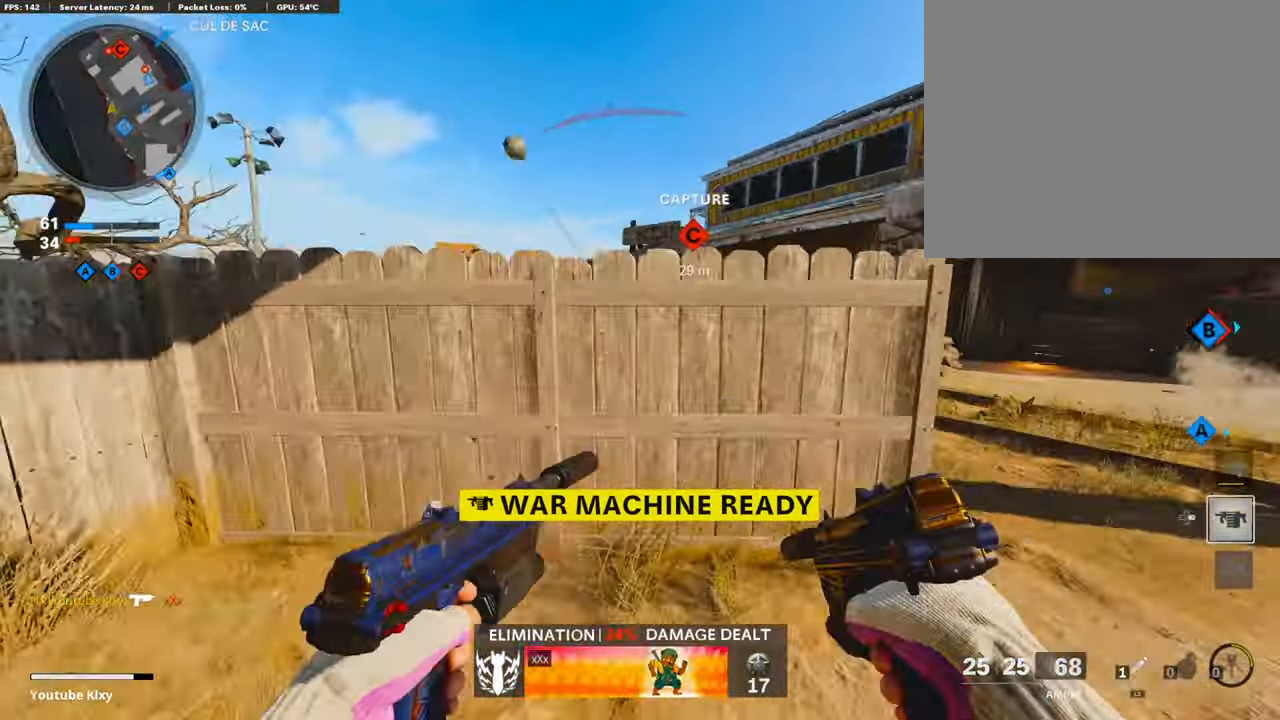
{"buttons": ["R3"], "left_stick": "down-left", "right_stick": "right", "events": [[50, "left_stick", "down-left"], [84, "right_stick", "center"], [385, "right_stick", "right"], [468, "R3", "down"]]}
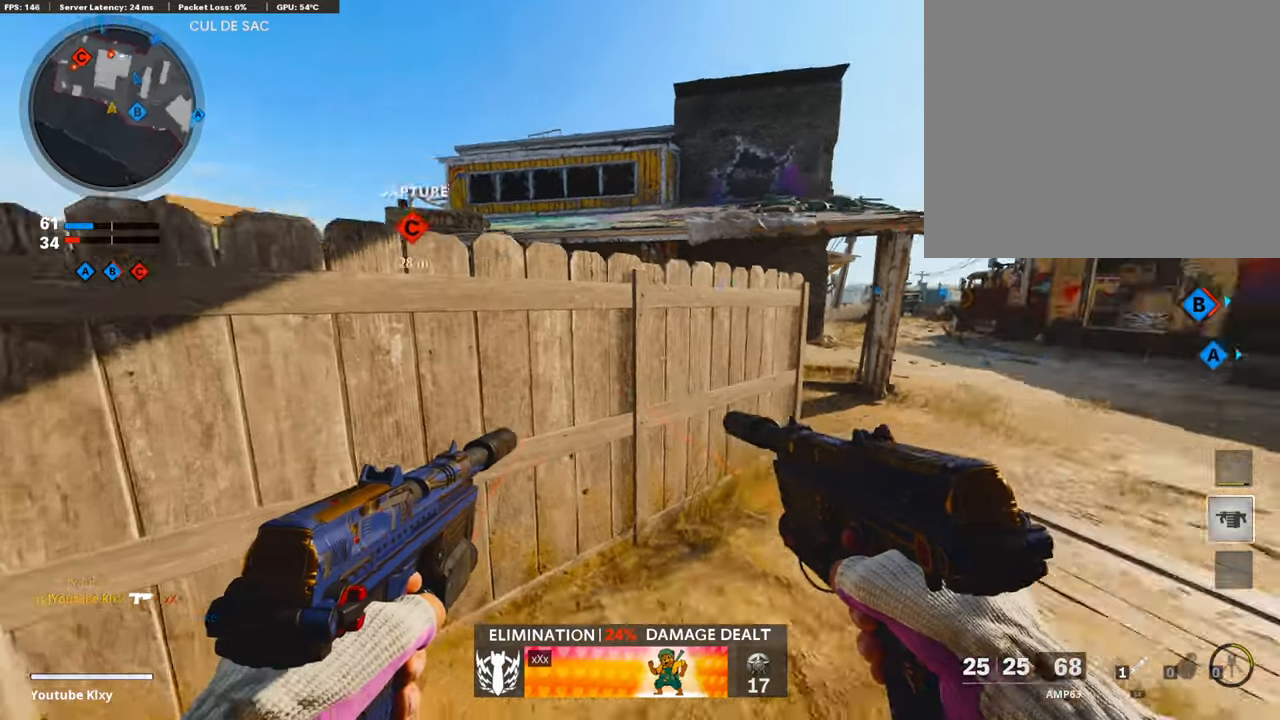
{"buttons": [], "left_stick": "center", "right_stick": "center", "events": [[50, "R3", "up"], [117, "right_stick", "center"], [251, "left_stick", "center"]]}
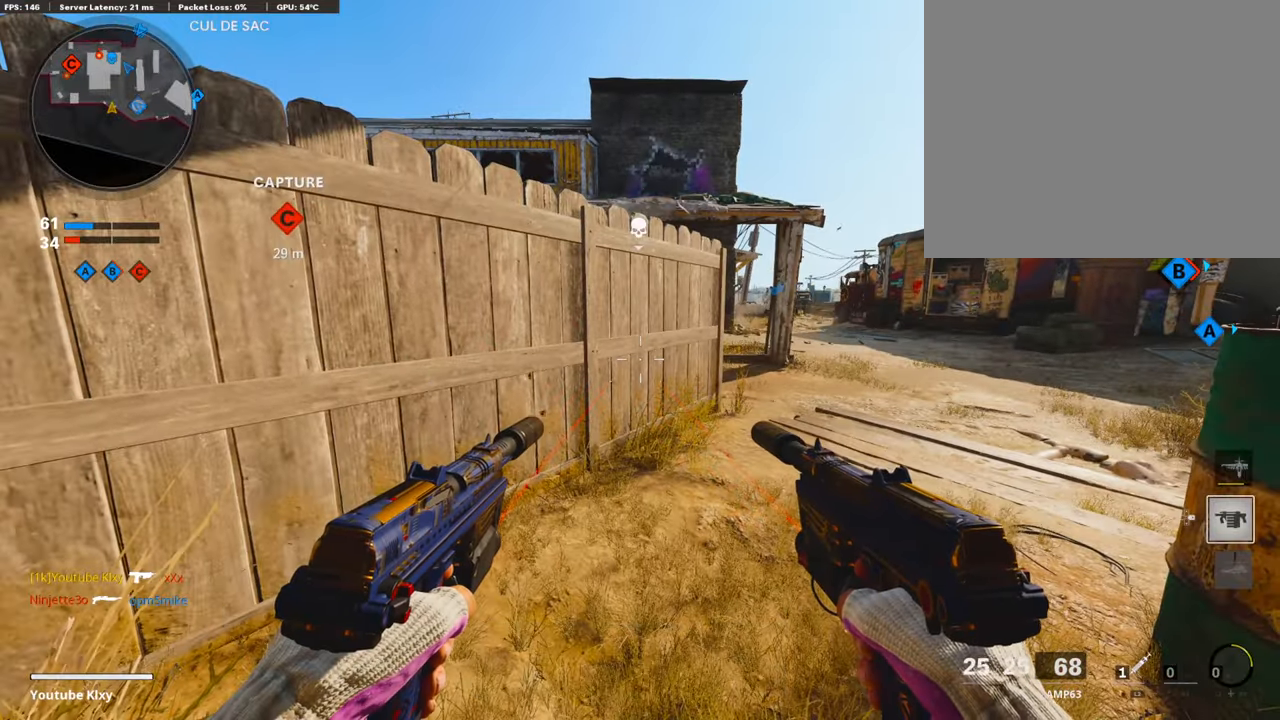
{"buttons": [], "left_stick": "center", "right_stick": "center", "events": [[83, "right_stick", "right"], [217, "right_stick", "center"]]}
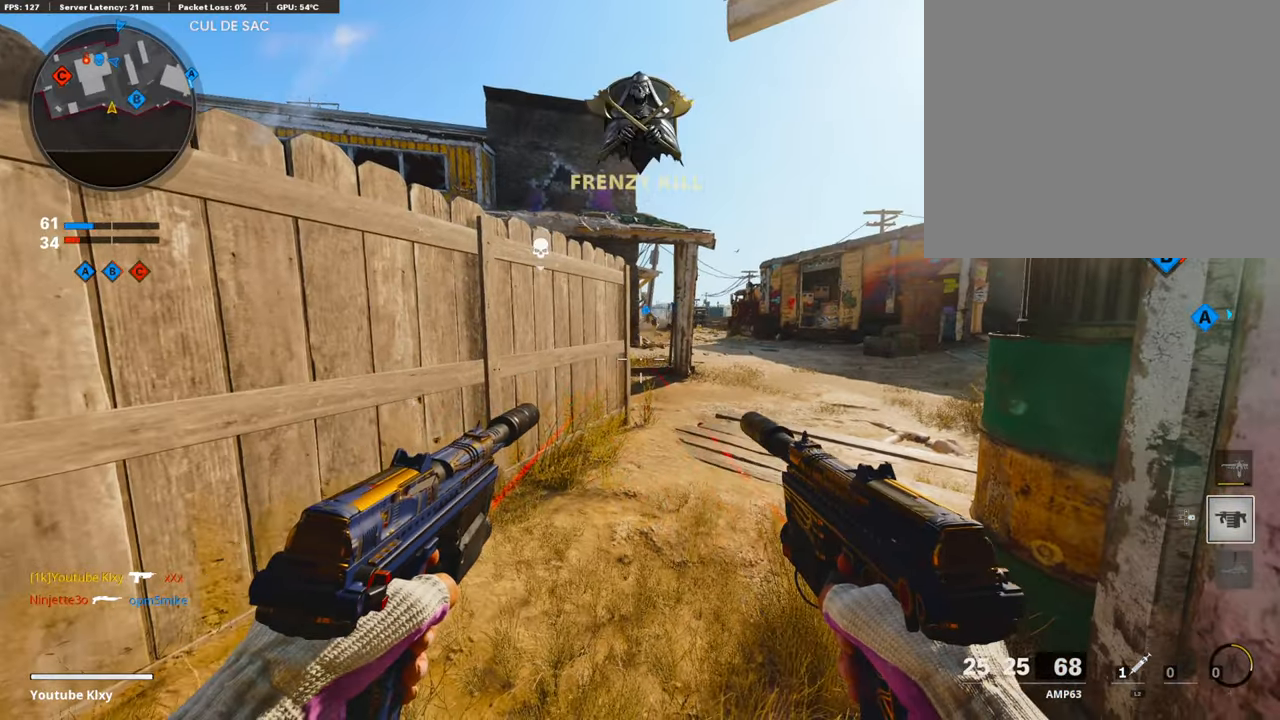
{"buttons": [], "left_stick": "center", "right_stick": "center", "events": []}
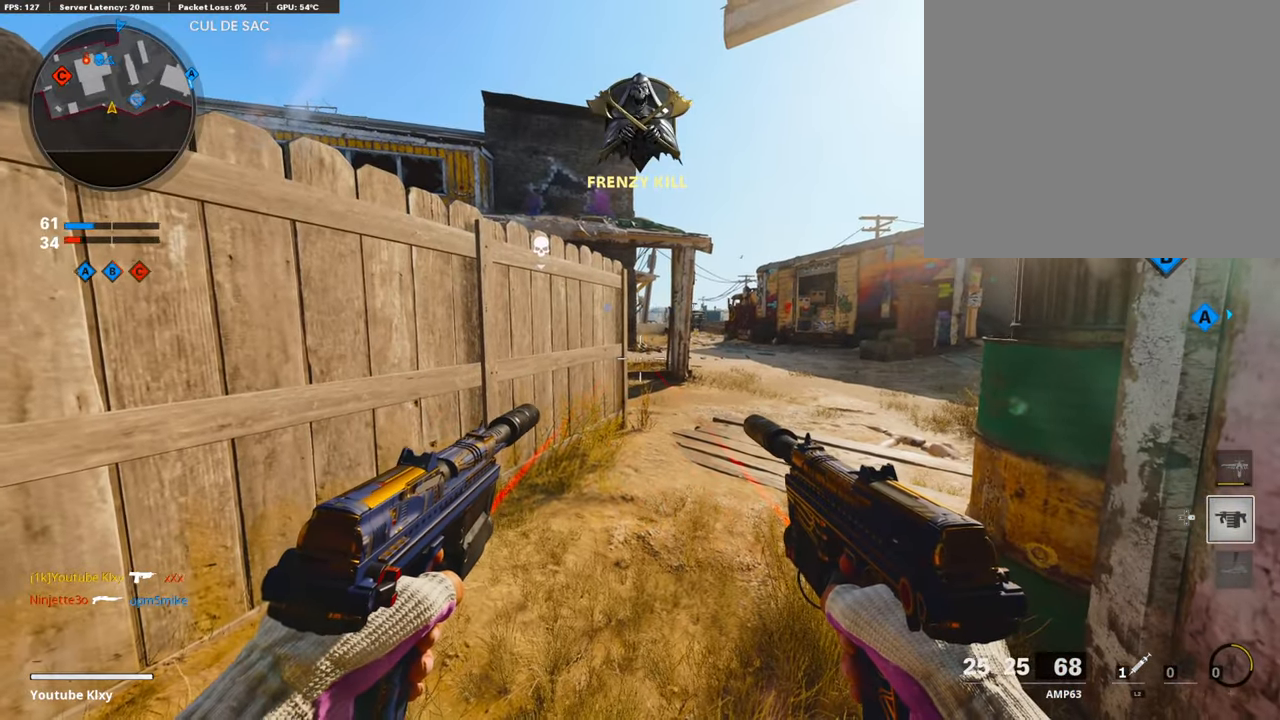
{"buttons": [], "left_stick": "center", "right_stick": "center", "events": []}
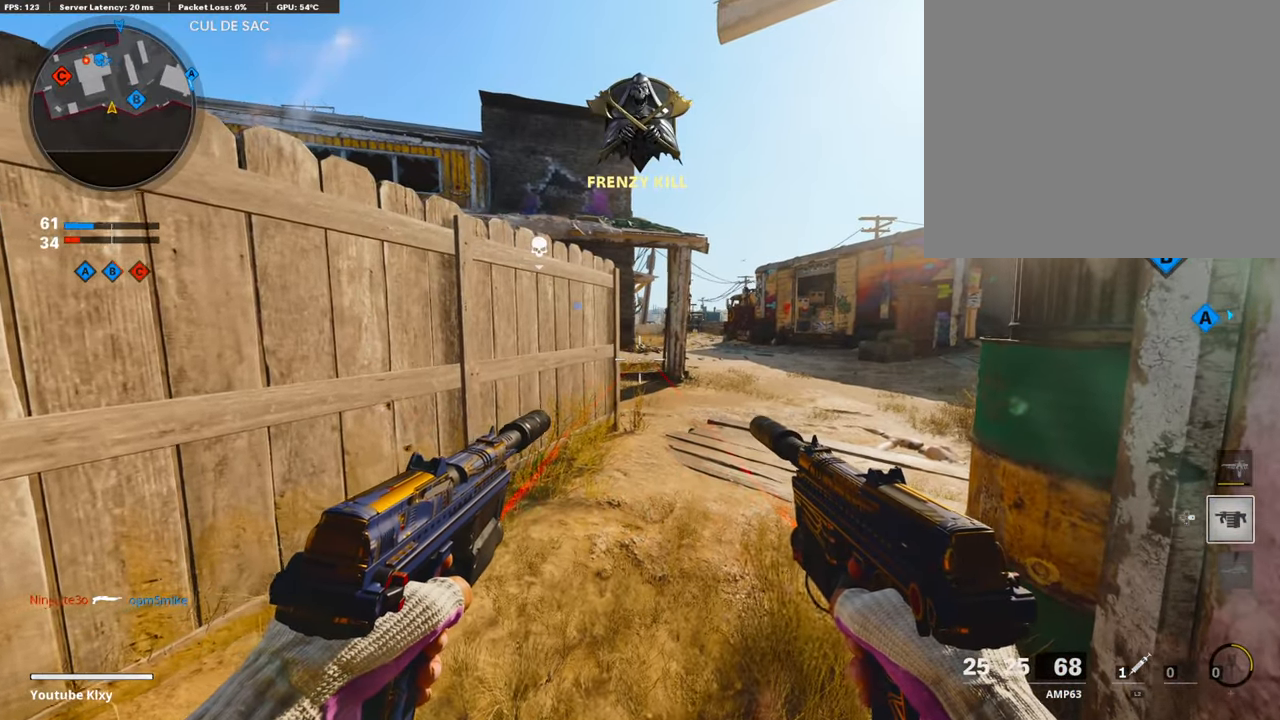
{"buttons": [], "left_stick": "up", "right_stick": "center", "events": [[201, "left_stick", "up"]]}
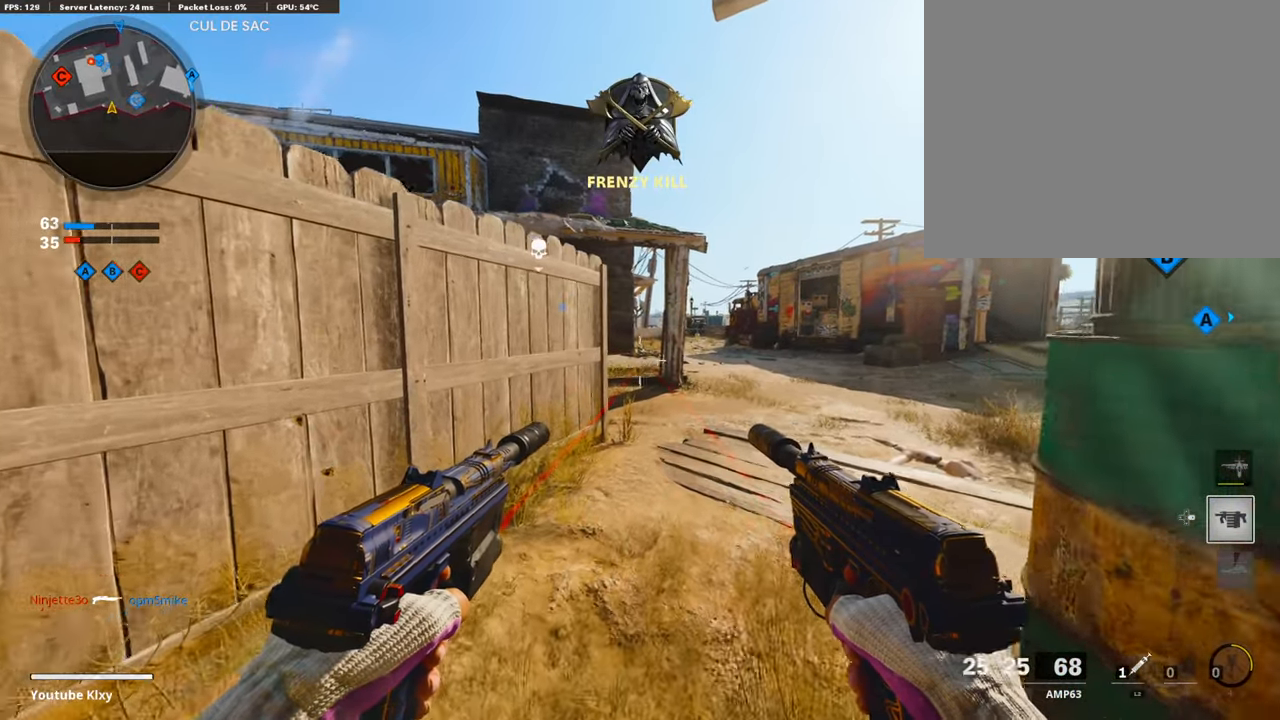
{"buttons": [], "left_stick": "up-right", "right_stick": "center", "events": [[201, "left_stick", "up-right"]]}
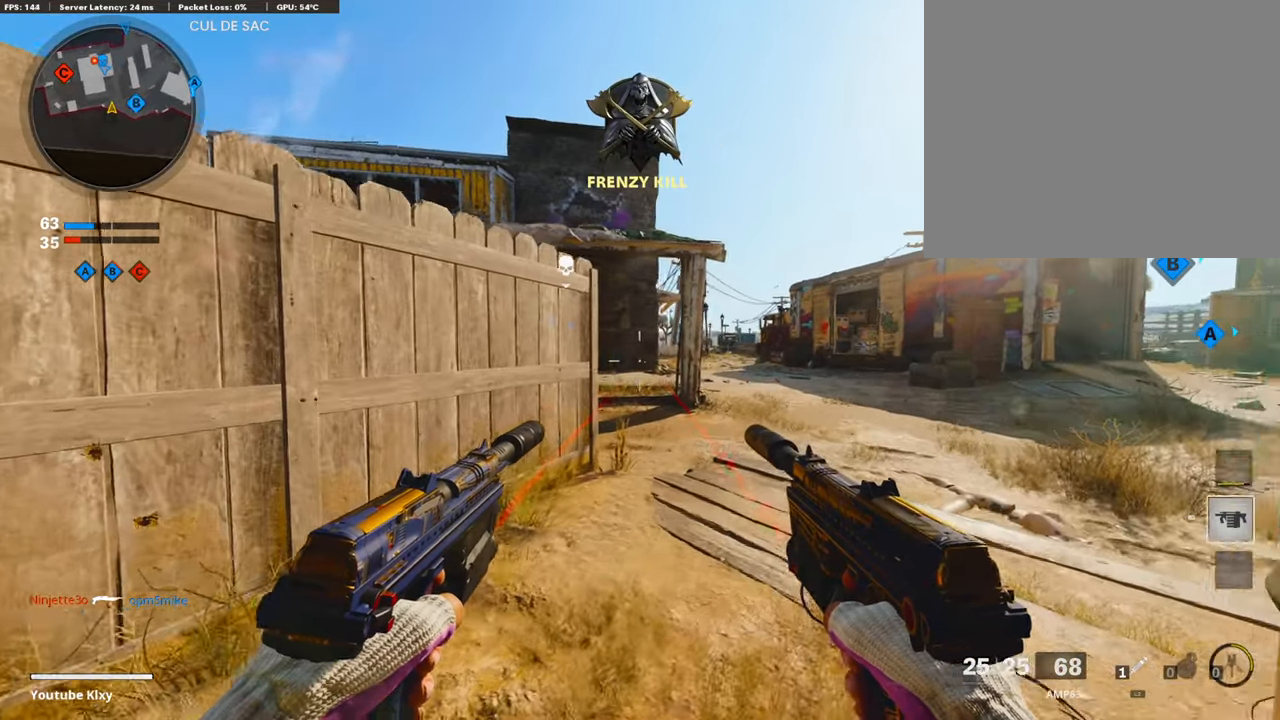
{"buttons": [], "left_stick": "left", "right_stick": "center", "events": [[67, "right_stick", "left"], [117, "right_stick", "down-left"], [285, "right_stick", "left"], [385, "left_stick", "center"], [402, "right_stick", "center"], [435, "left_stick", "left"]]}
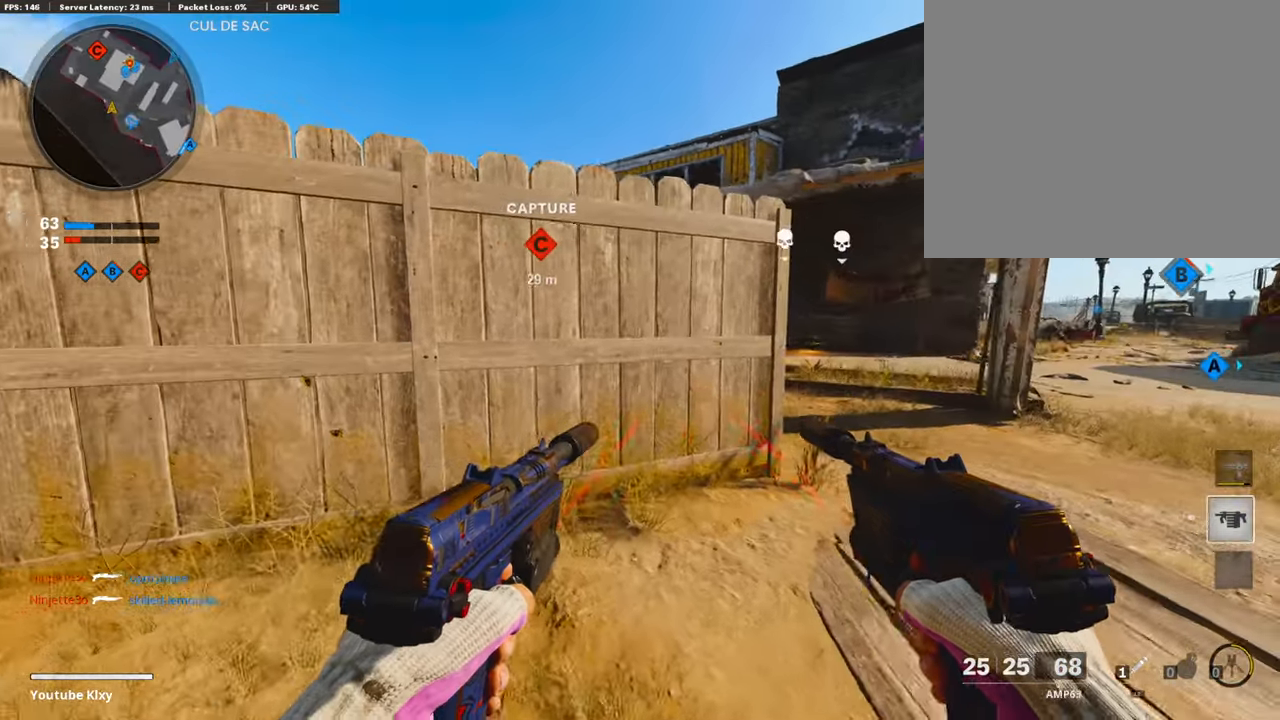
{"buttons": ["R1"], "left_stick": "left", "right_stick": "center", "events": [[117, "right_stick", "left"], [235, "R1", "down"], [251, "right_stick", "center"]]}
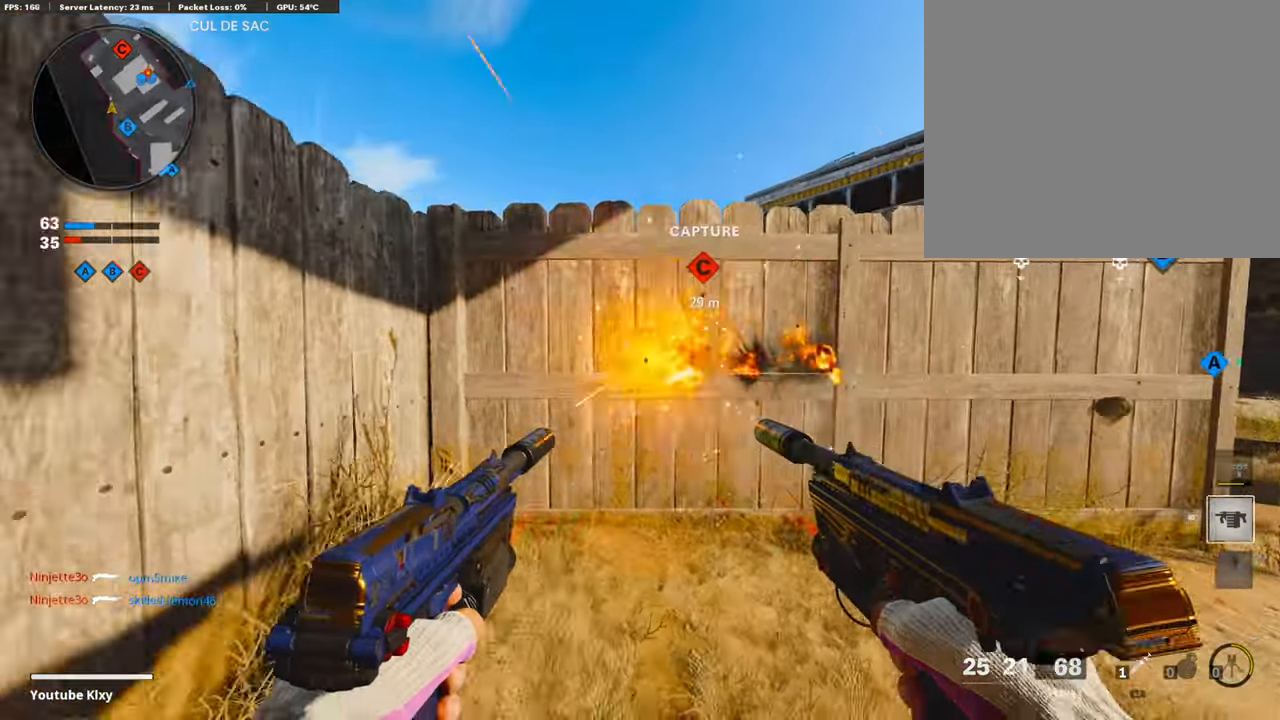
{"buttons": ["R1"], "left_stick": "right", "right_stick": "center", "events": [[134, "left_stick", "center"], [201, "left_stick", "right"], [285, "right_stick", "down-right"], [435, "right_stick", "center"]]}
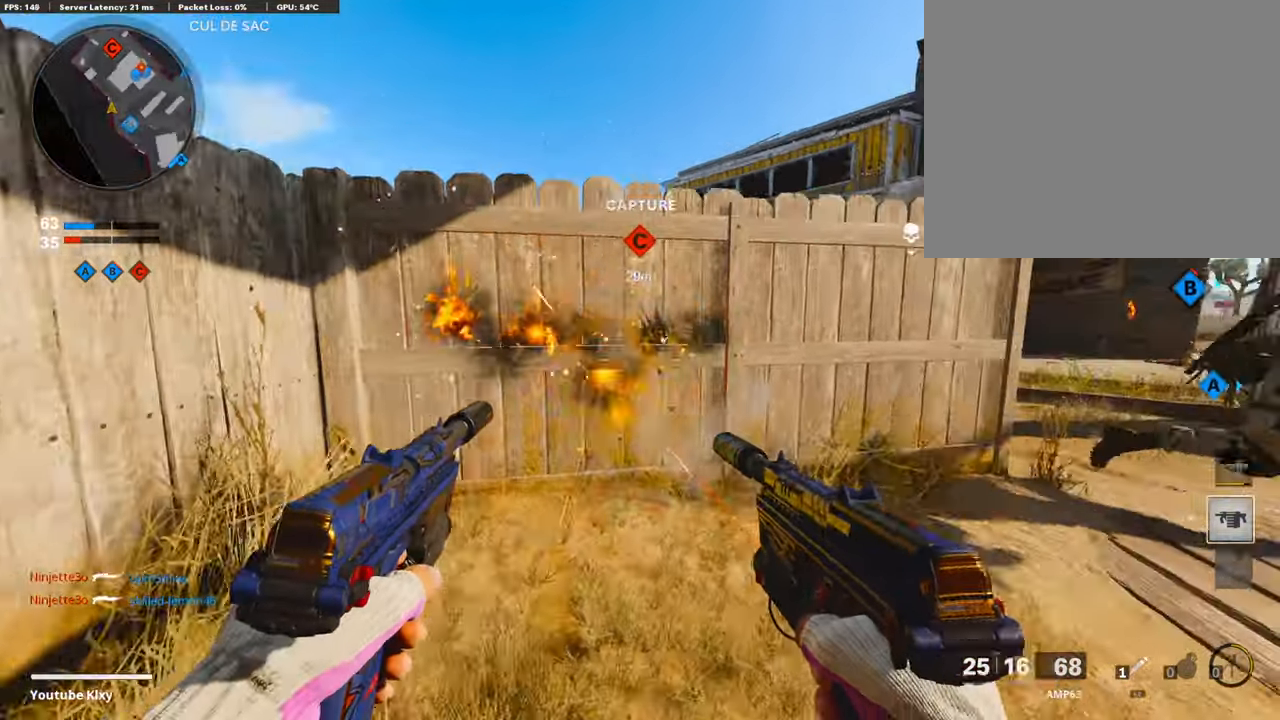
{"buttons": ["L1", "R1"], "left_stick": "left", "right_stick": "up-right", "events": [[17, "L1", "down"], [117, "right_stick", "right"], [201, "L1", "up"], [251, "left_stick", "left"], [368, "L1", "down"], [385, "right_stick", "center"], [452, "right_stick", "up-right"]]}
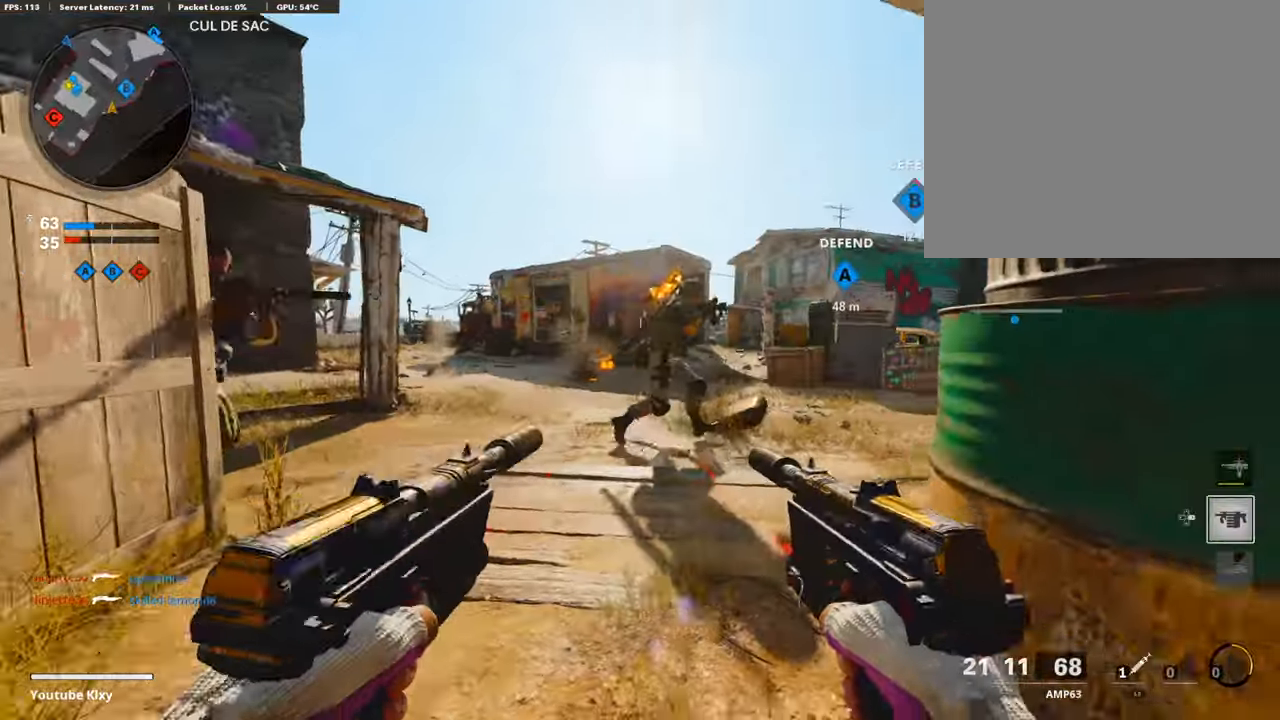
{"buttons": ["L1", "R1"], "left_stick": "right", "right_stick": "center", "events": [[33, "right_stick", "right"], [184, "right_stick", "center"], [335, "right_stick", "left"], [368, "left_stick", "down-right"], [402, "right_stick", "center"], [418, "left_stick", "right"]]}
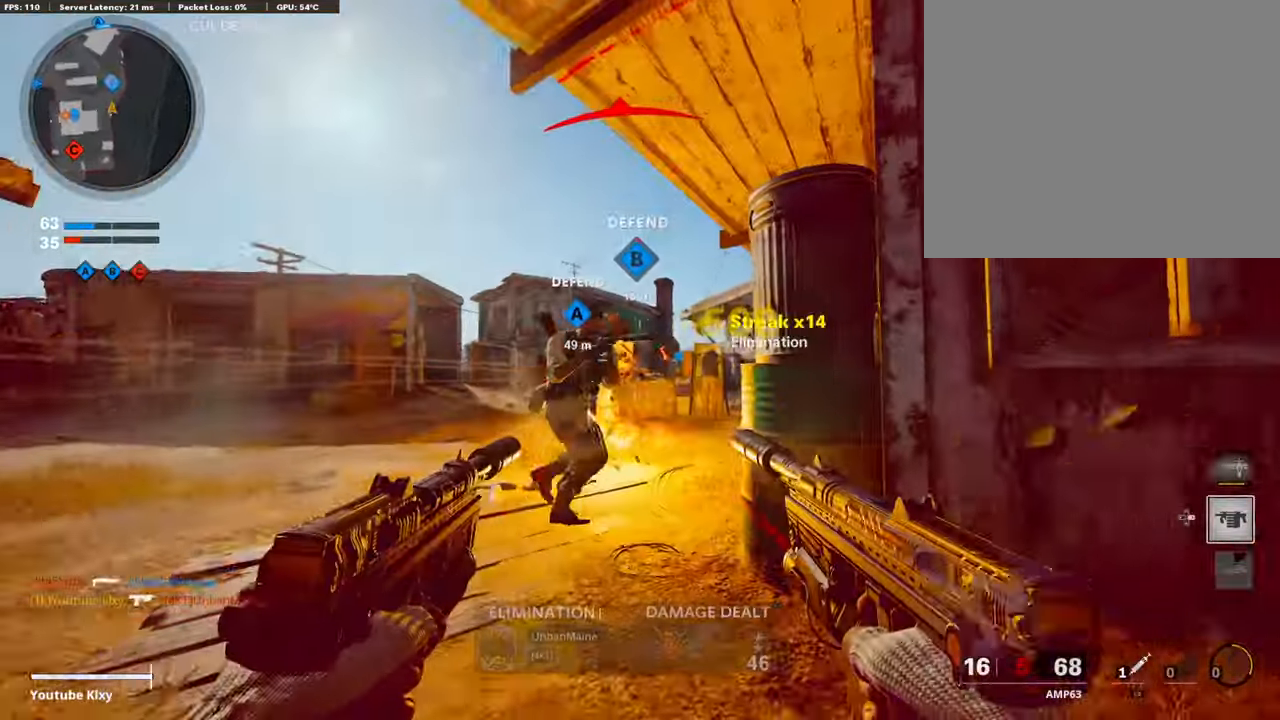
{"buttons": ["L1", "R1"], "left_stick": "down-right", "right_stick": "center", "events": [[67, "right_stick", "down-right"], [84, "left_stick", "left"], [167, "right_stick", "down-left"], [284, "right_stick", "center"], [335, "left_stick", "right"], [502, "left_stick", "down-right"]]}
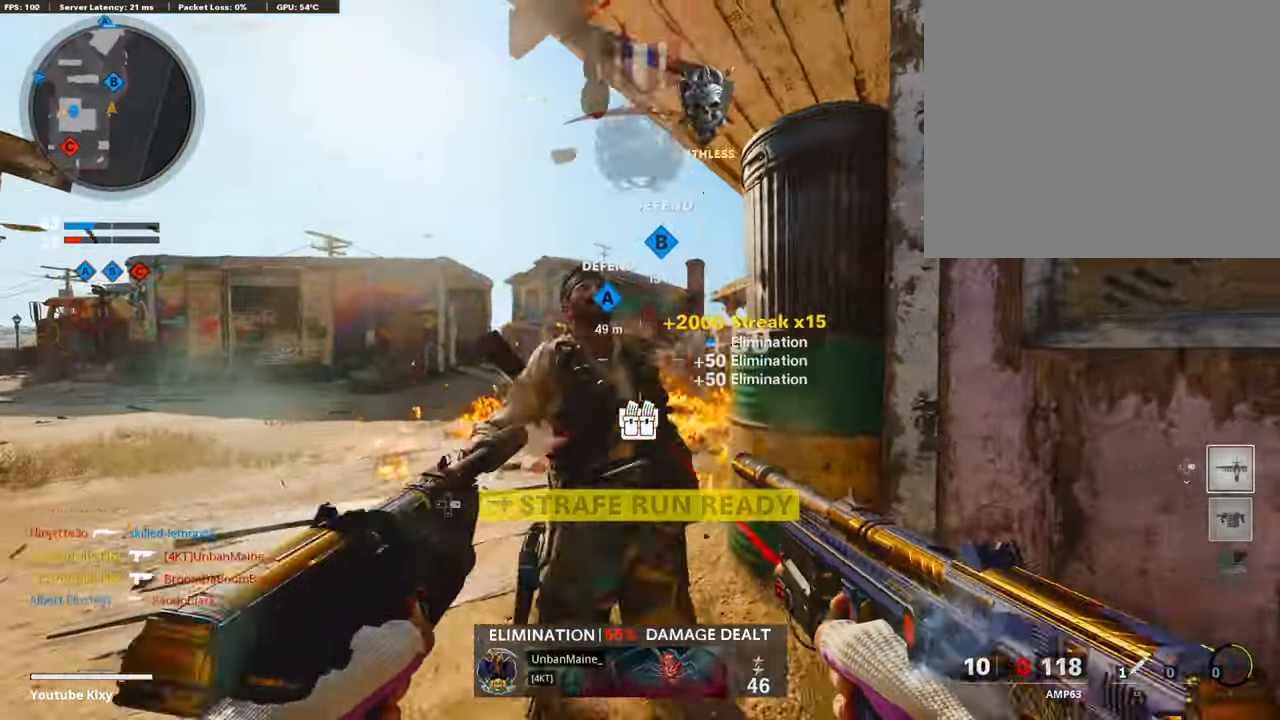
{"buttons": [], "left_stick": "right", "right_stick": "center", "events": [[33, "L1", "up"], [50, "SQUARE", "down"], [117, "R1", "up"], [134, "SQUARE", "up"], [134, "right_stick", "left"], [167, "left_stick", "down"], [318, "left_stick", "down-right"], [334, "right_stick", "center"], [435, "left_stick", "right"]]}
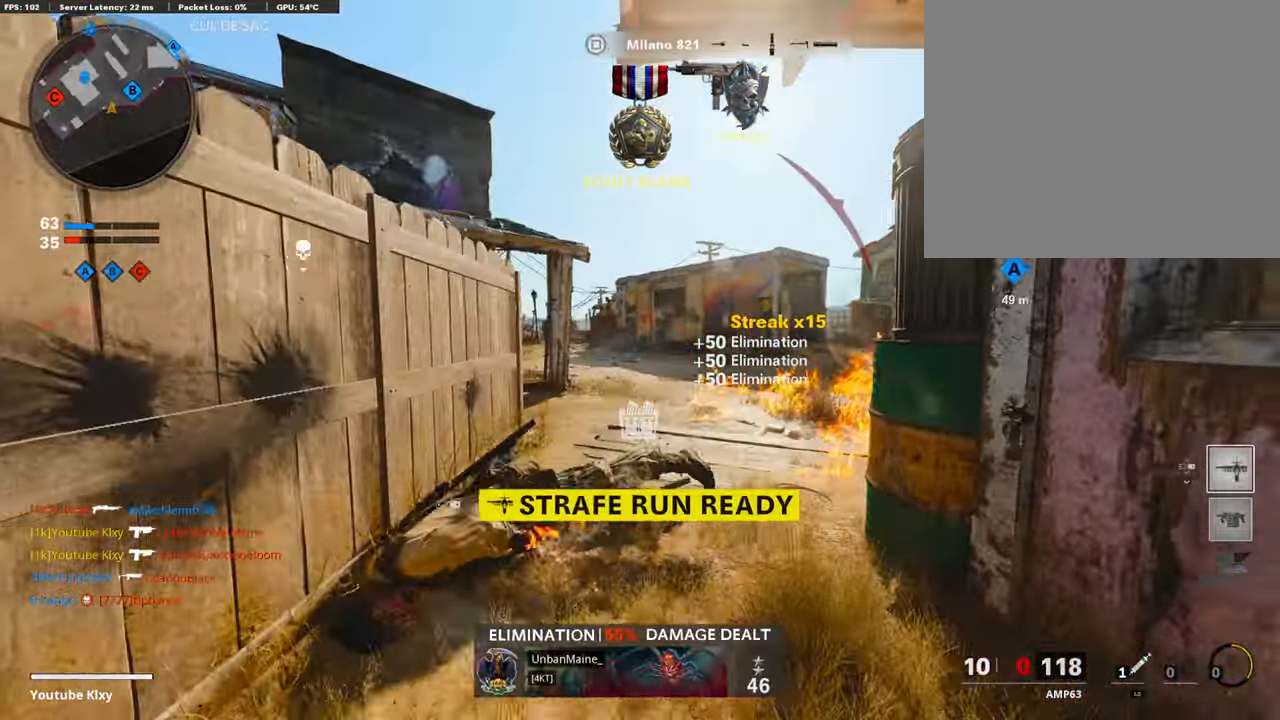
{"buttons": [], "left_stick": "down-left", "right_stick": "center", "events": [[16, "left_stick", "up-right"], [50, "right_stick", "down-left"], [100, "right_stick", "left"], [267, "left_stick", "center"], [318, "left_stick", "down-left"], [351, "right_stick", "center"]]}
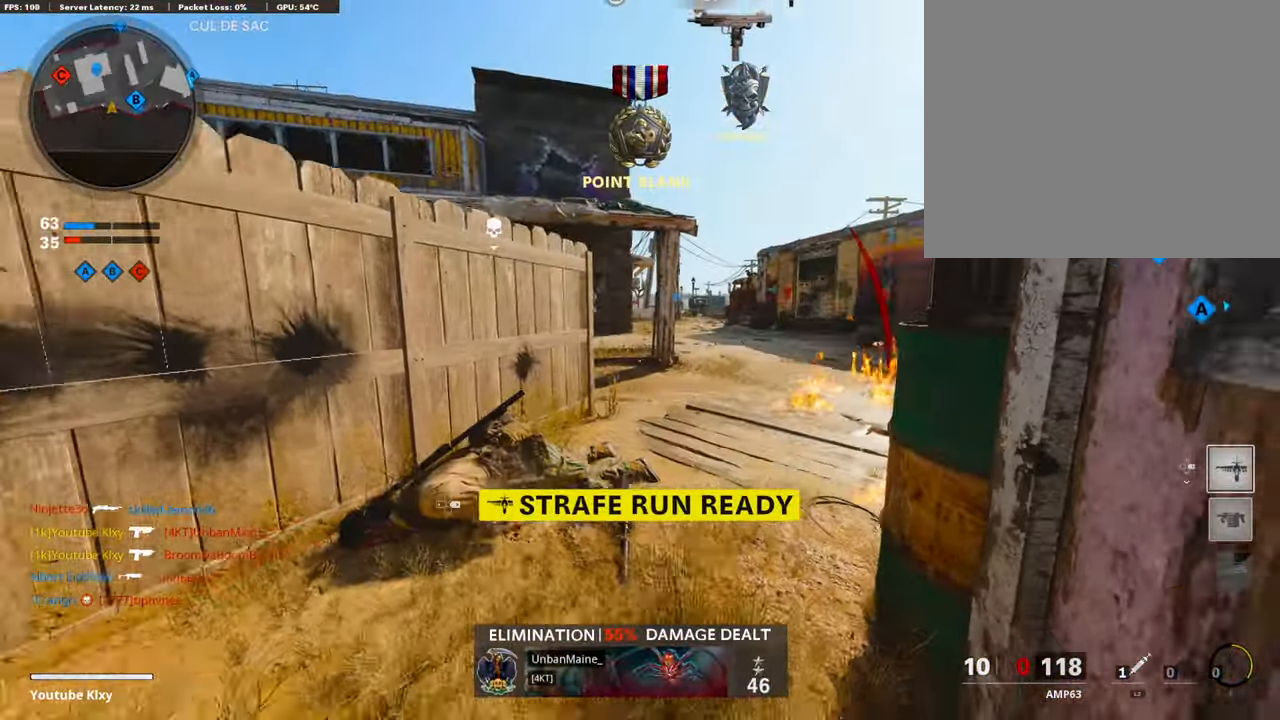
{"buttons": [], "left_stick": "center", "right_stick": "center", "events": [[83, "left_stick", "down"], [184, "left_stick", "center"]]}
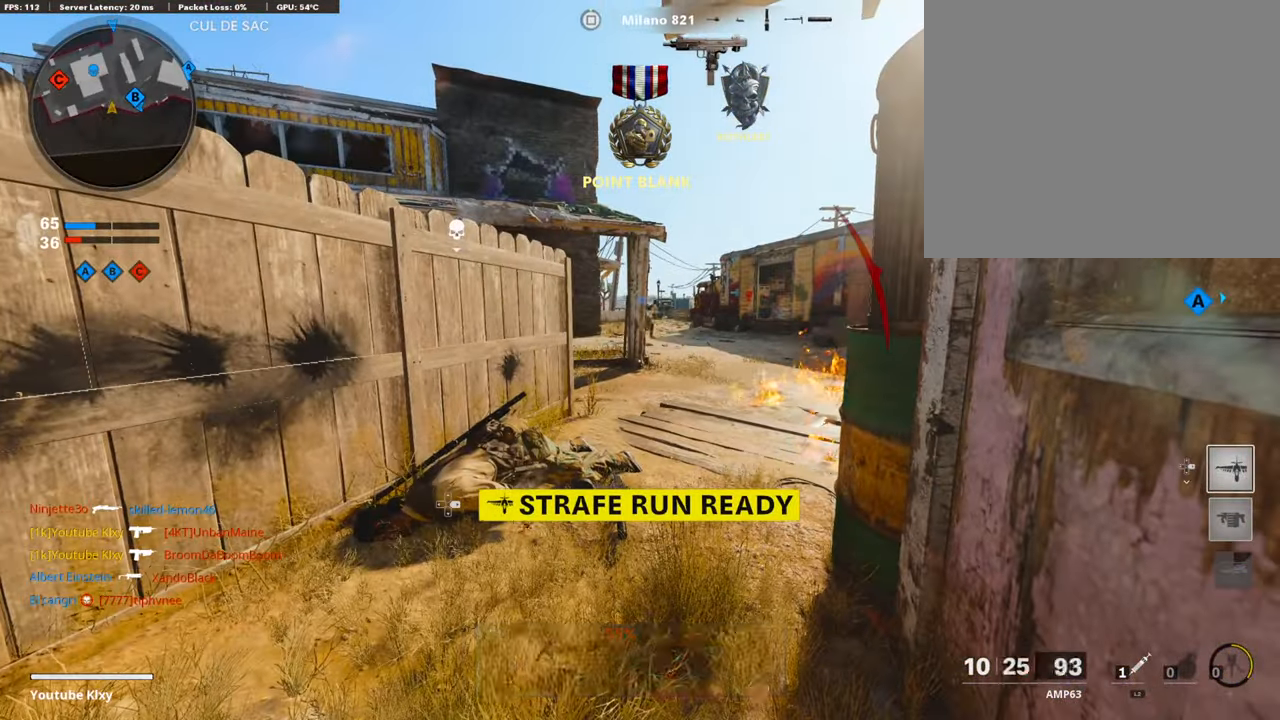
{"buttons": ["L1"], "left_stick": "right", "right_stick": "center", "events": [[50, "right_stick", "right"], [84, "left_stick", "up-left"], [167, "right_stick", "center"], [468, "left_stick", "right"], [485, "L1", "down"]]}
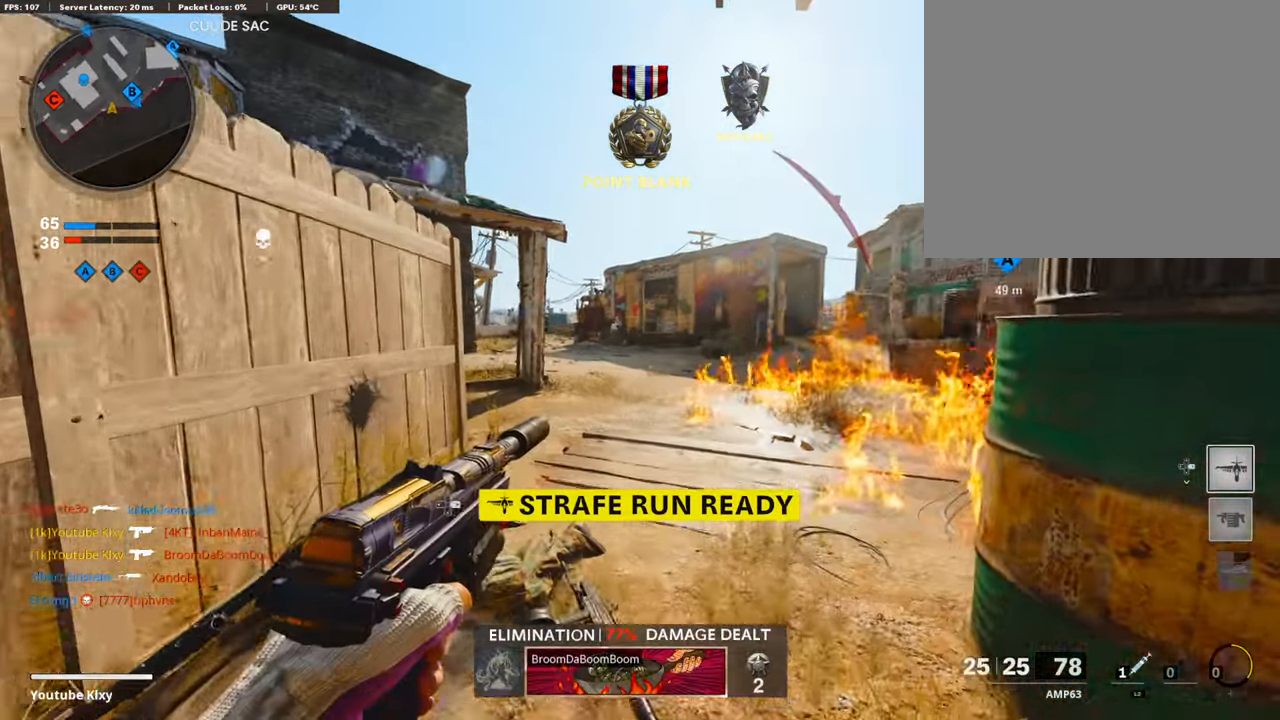
{"buttons": ["L1", "R1"], "left_stick": "up-right", "right_stick": "right", "events": [[33, "R1", "down"], [33, "right_stick", "up"], [117, "left_stick", "center"], [134, "right_stick", "center"], [167, "left_stick", "left"], [418, "left_stick", "up-right"], [502, "right_stick", "right"]]}
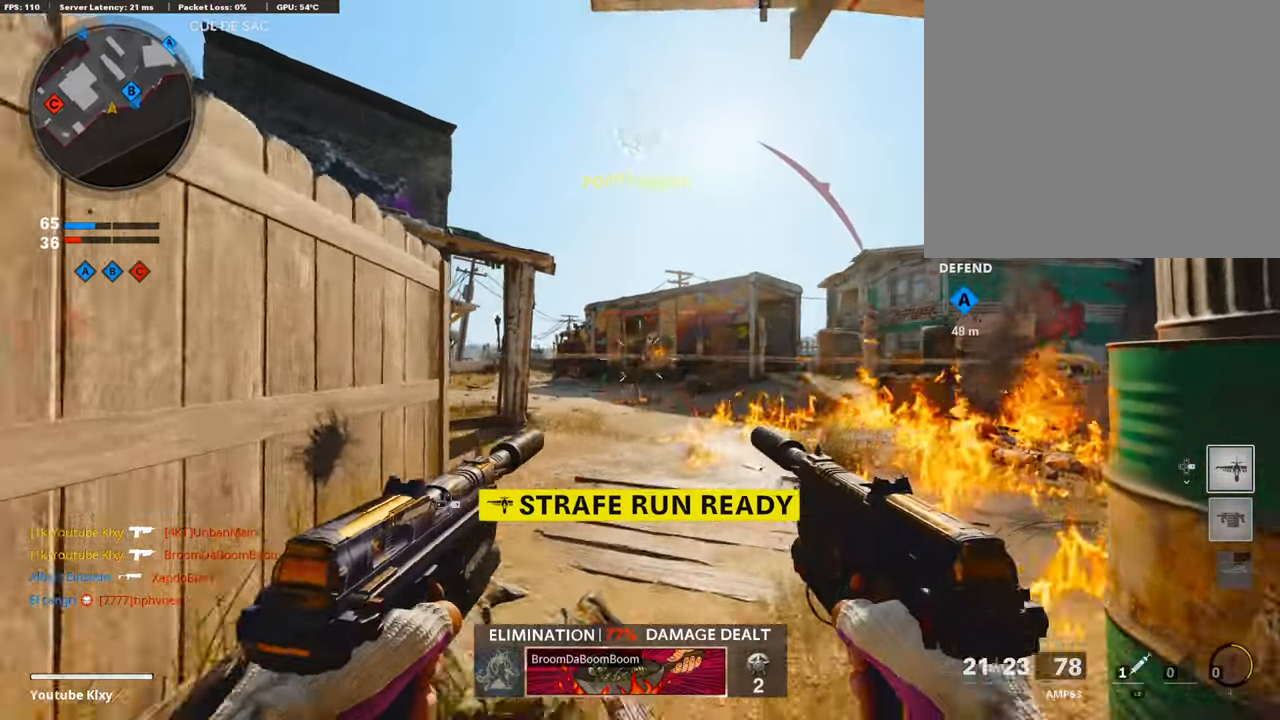
{"buttons": [], "left_stick": "center", "right_stick": "center", "events": [[67, "right_stick", "center"], [83, "left_stick", "right"], [284, "left_stick", "down"], [334, "left_stick", "down-left"], [368, "R1", "up"], [418, "L1", "up"], [468, "left_stick", "center"]]}
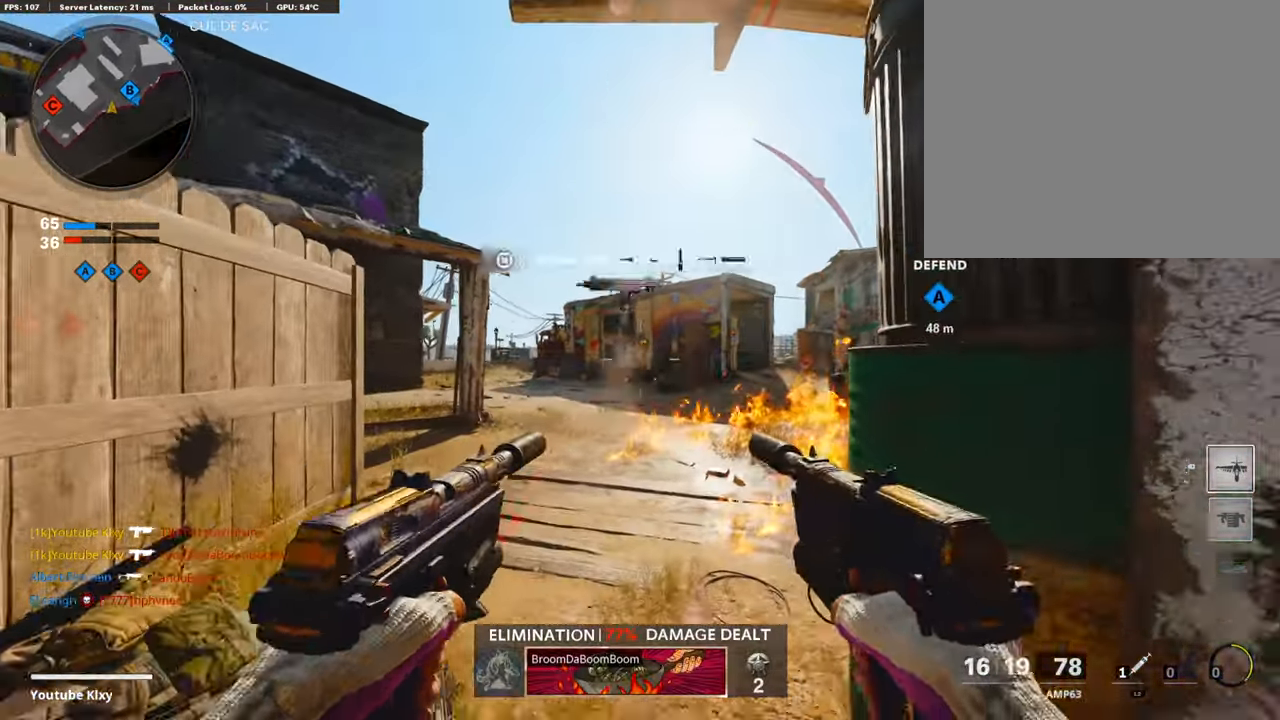
{"buttons": ["R1"], "left_stick": "center", "right_stick": "center", "events": [[16, "DPAD_RIGHT", "down"], [117, "DPAD_RIGHT", "up"], [133, "R1", "down"], [234, "R1", "up"], [301, "R1", "down"], [401, "R1", "up"], [451, "R1", "down"]]}
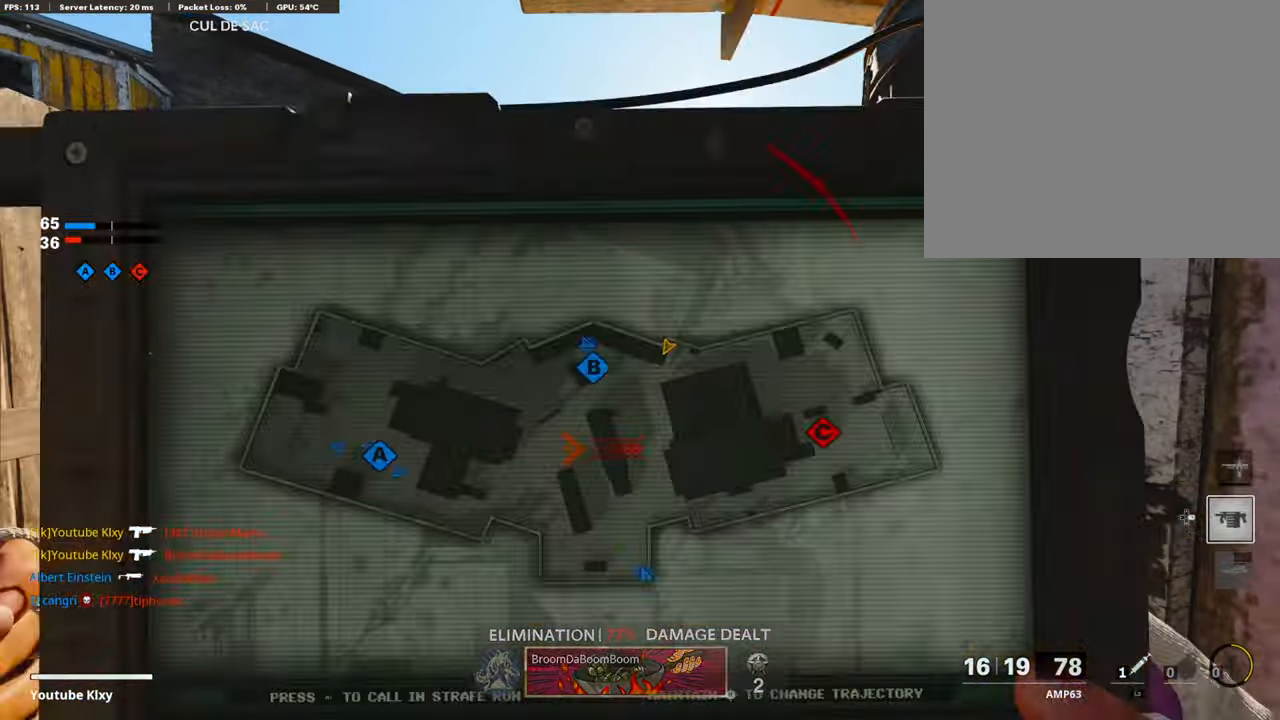
{"buttons": ["DPAD_RIGHT"], "left_stick": "center", "right_stick": "center", "events": [[16, "R1", "up"], [100, "R1", "down"], [184, "R1", "up"], [501, "DPAD_RIGHT", "down"]]}
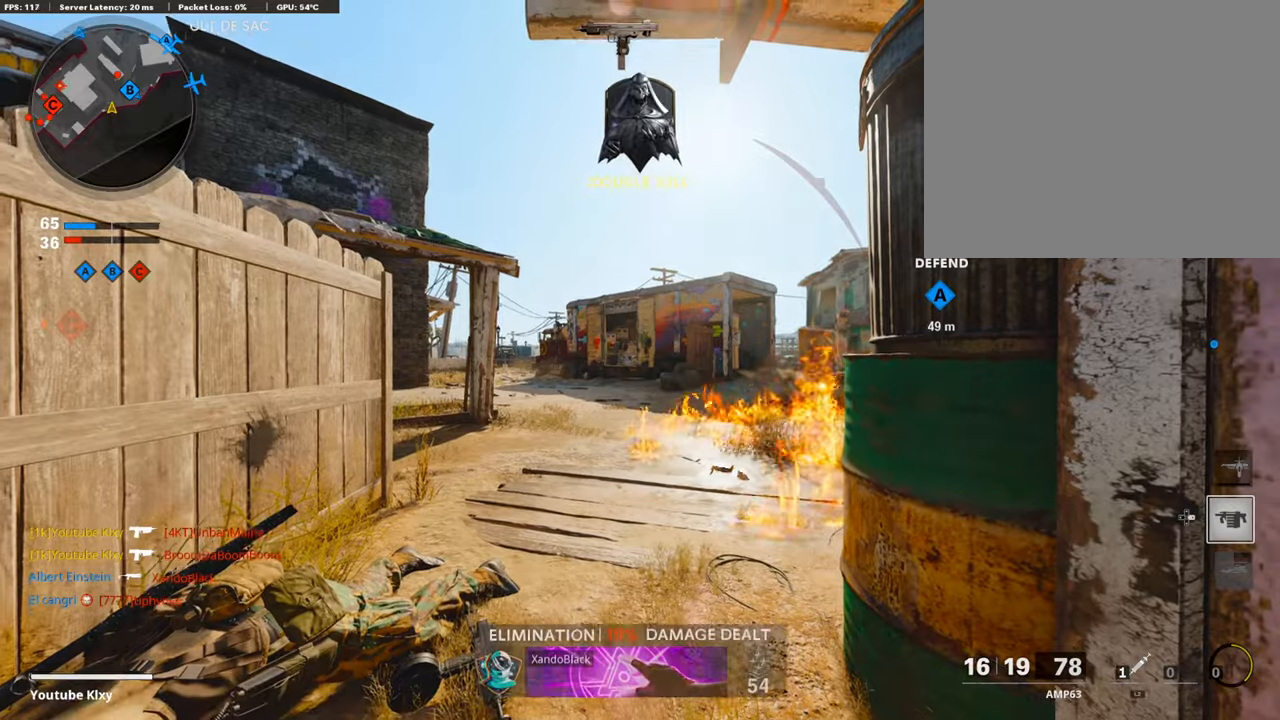
{"buttons": [], "left_stick": "up-right", "right_stick": "center", "events": [[67, "DPAD_RIGHT", "up"], [134, "DPAD_RIGHT", "down"], [218, "DPAD_RIGHT", "up"], [268, "DPAD_RIGHT", "down"], [368, "DPAD_RIGHT", "up"], [469, "left_stick", "up-right"]]}
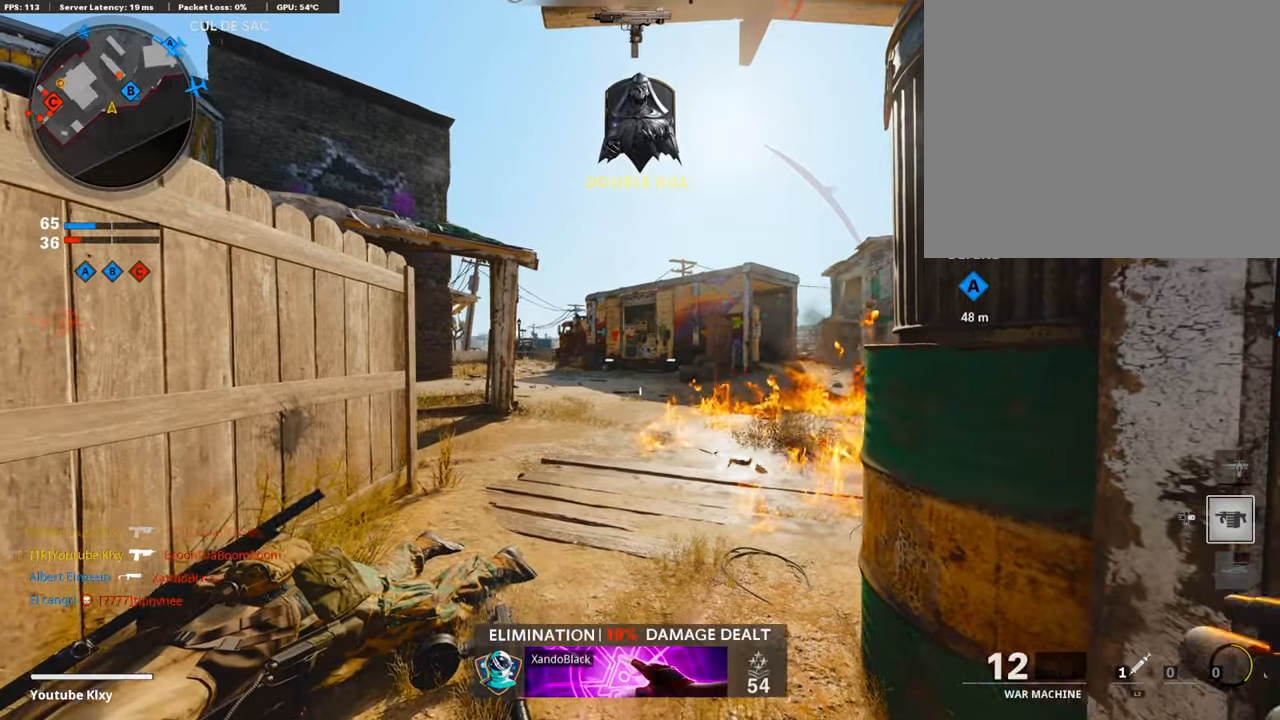
{"buttons": [], "left_stick": "left", "right_stick": "center", "events": [[34, "L3", "down"], [67, "left_stick", "up"], [234, "L3", "up"], [234, "left_stick", "up-right"], [234, "right_stick", "left"], [352, "left_stick", "left"], [502, "right_stick", "center"]]}
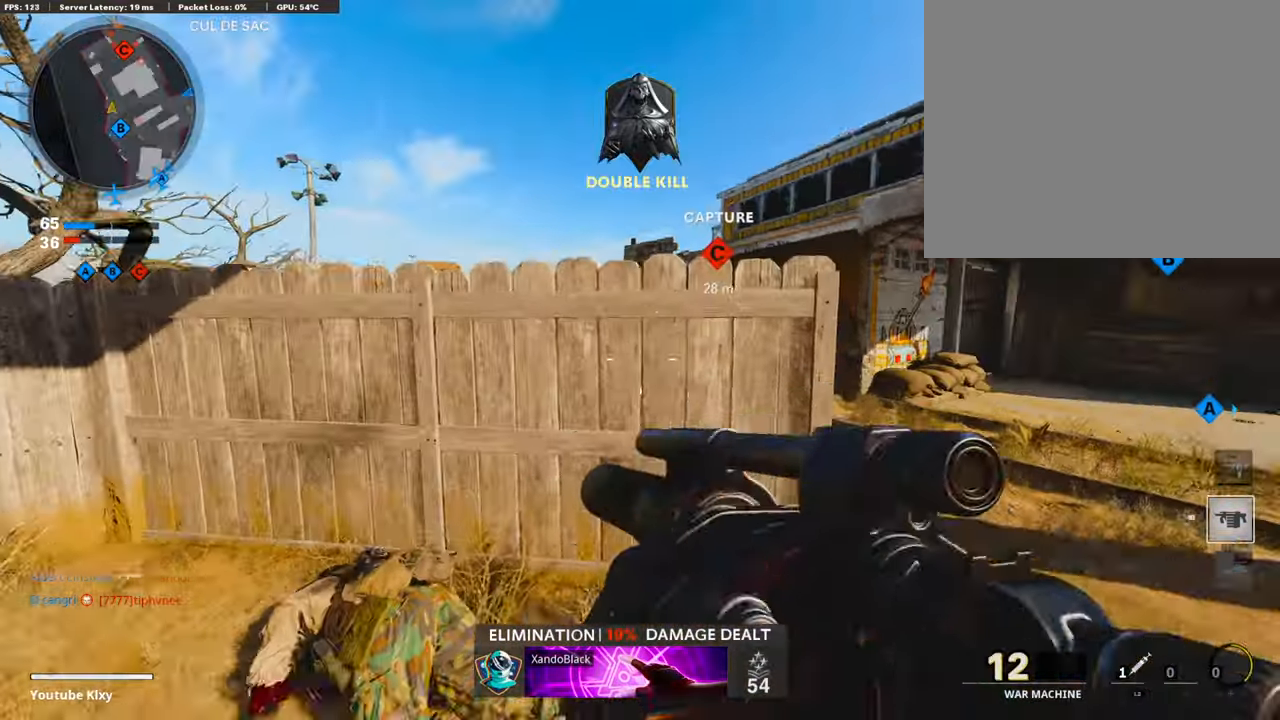
{"buttons": ["R1"], "left_stick": "center", "right_stick": "center", "events": [[34, "CROSS", "down"], [134, "left_stick", "up-right"], [151, "CROSS", "up"], [251, "left_stick", "right"], [385, "left_stick", "center"], [435, "R1", "down"]]}
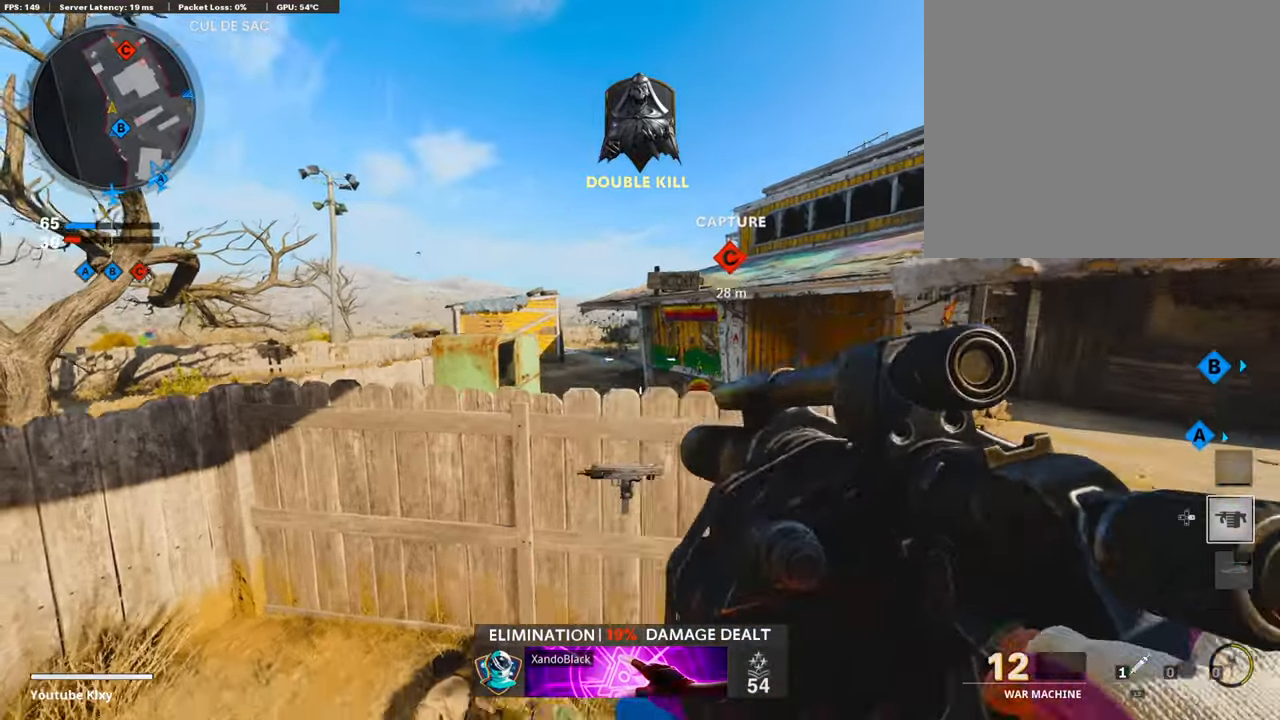
{"buttons": [], "left_stick": "center", "right_stick": "center", "events": [[34, "R1", "up"], [84, "left_stick", "left"], [184, "right_stick", "up"], [234, "left_stick", "right"], [268, "right_stick", "center"], [351, "left_stick", "down"], [452, "left_stick", "center"]]}